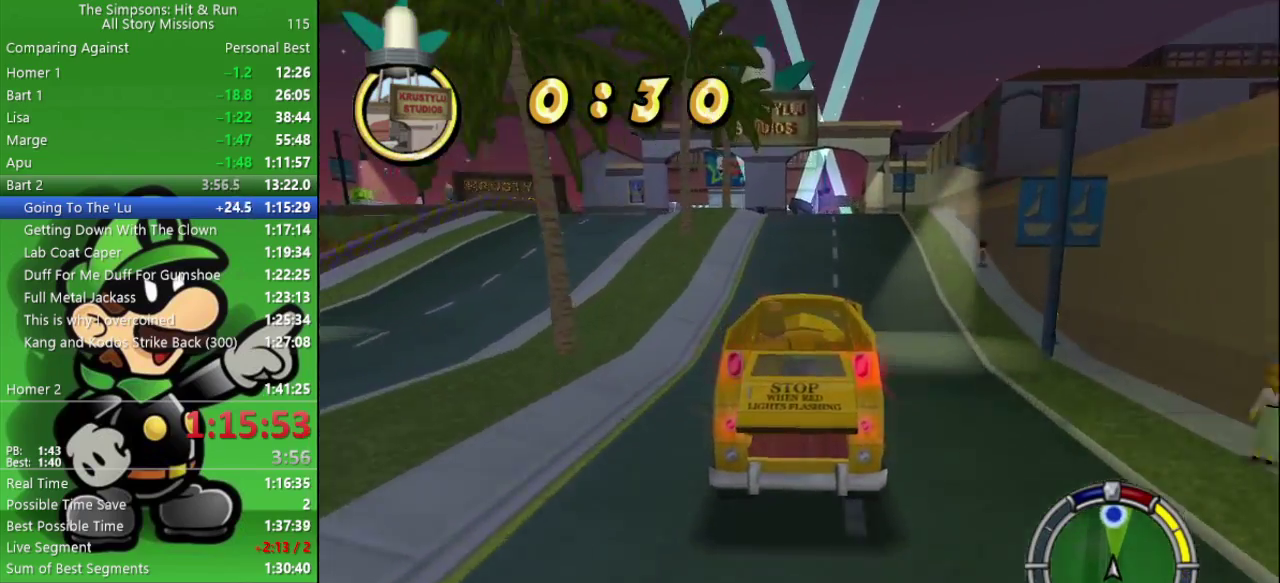
Gameplay with a controller (PlayStation layout); each line is a JSON object with the inputs held at the frame after it. "events" lists button and stick changes between this image and that frame as [ms after this image, input, new state], when the widget could be followed in between.
{"buttons": ["CIRCLE"], "left_stick": "center", "right_stick": "center", "events": [[400, "left_stick", "right"], [500, "left_stick", "center"]]}
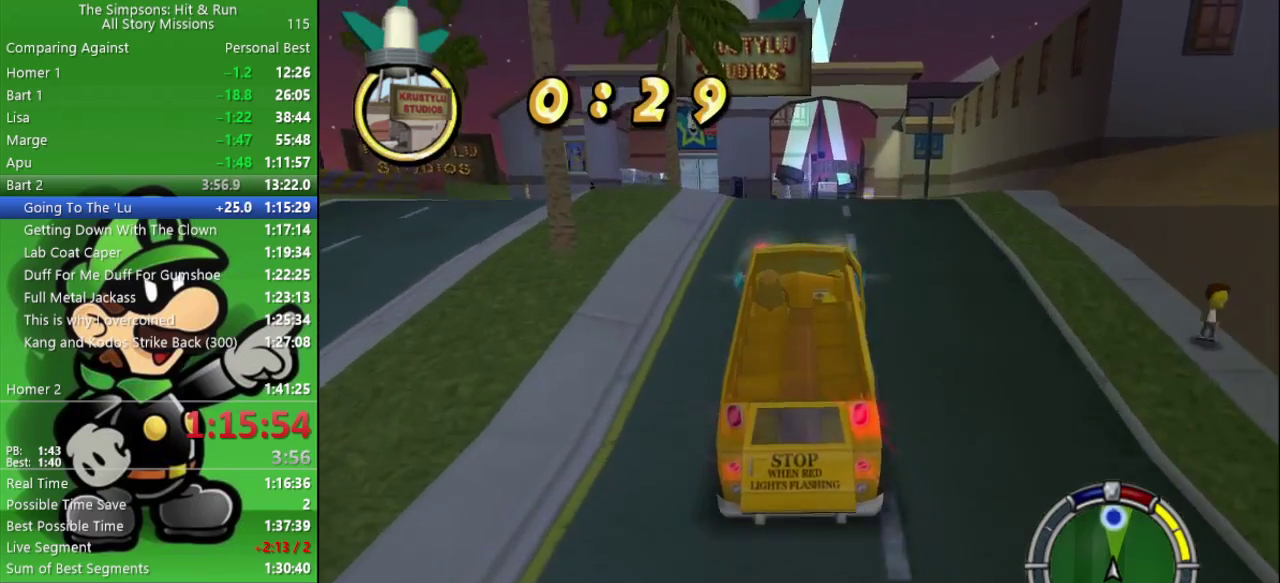
{"buttons": ["CIRCLE"], "left_stick": "center", "right_stick": "center", "events": []}
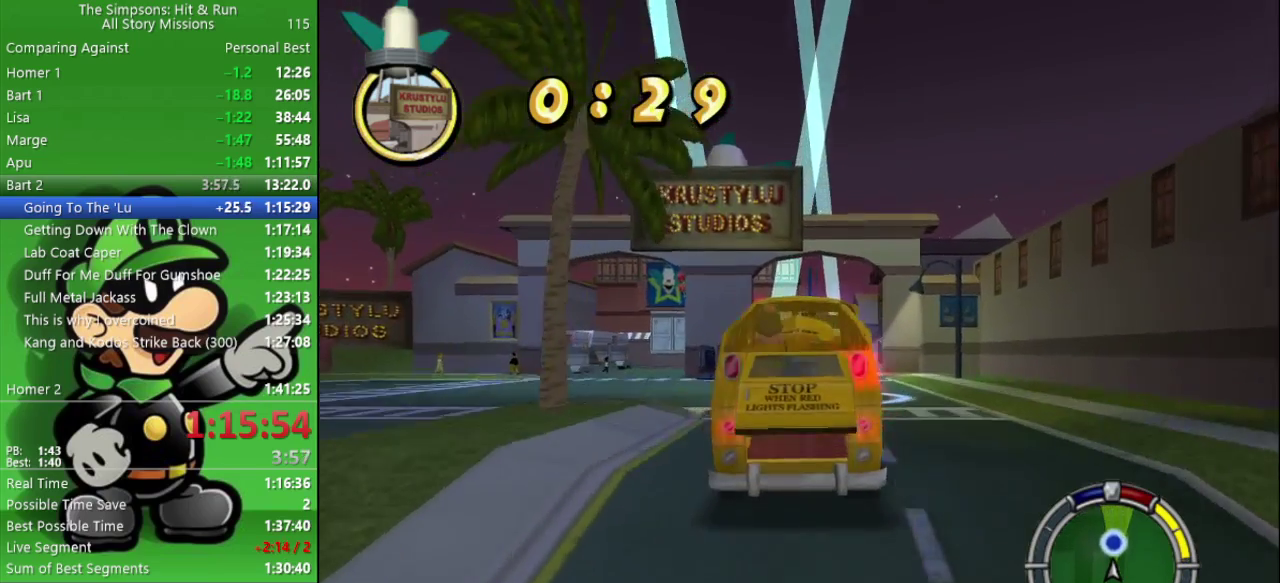
{"buttons": ["CIRCLE"], "left_stick": "right", "right_stick": "center", "events": [[283, "left_stick", "right"]]}
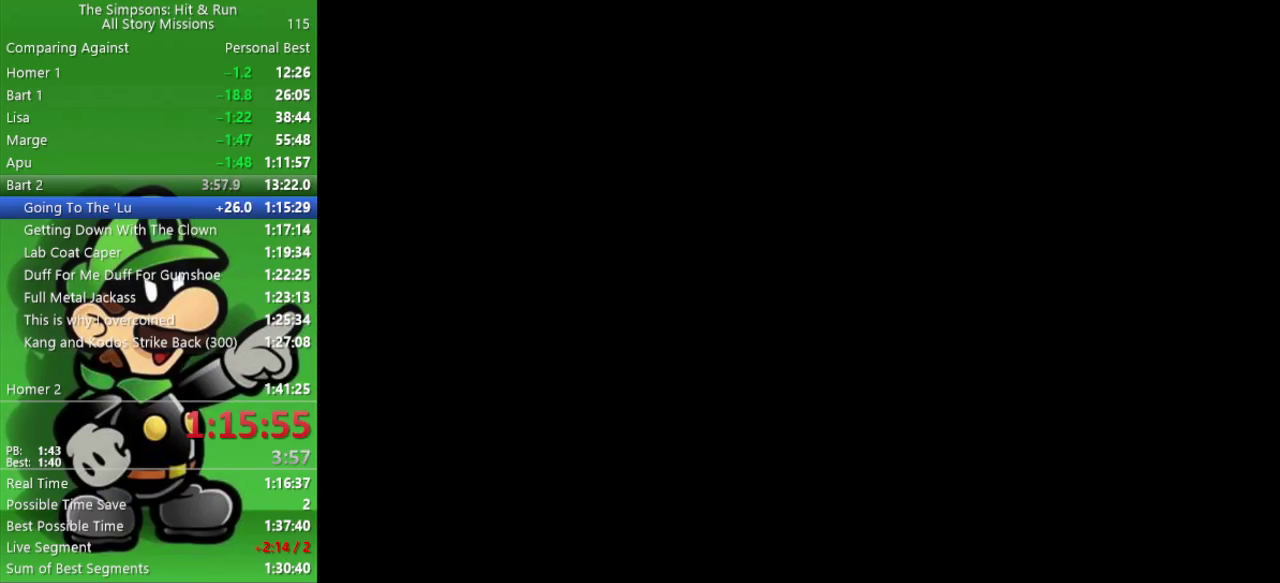
{"buttons": [], "left_stick": "left", "right_stick": "center", "events": [[17, "CIRCLE", "up"], [17, "left_stick", "center"], [433, "left_stick", "left"]]}
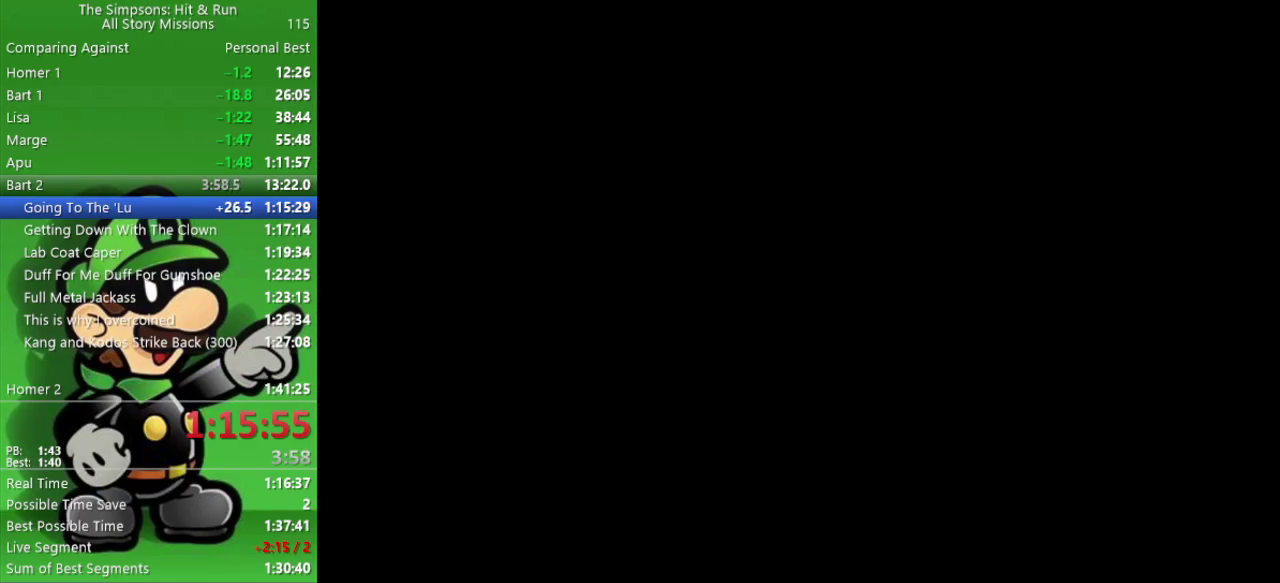
{"buttons": ["CIRCLE"], "left_stick": "up-left", "right_stick": "center", "events": [[33, "CIRCLE", "down"], [233, "left_stick", "up-left"], [267, "CIRCLE", "up"], [467, "CIRCLE", "down"]]}
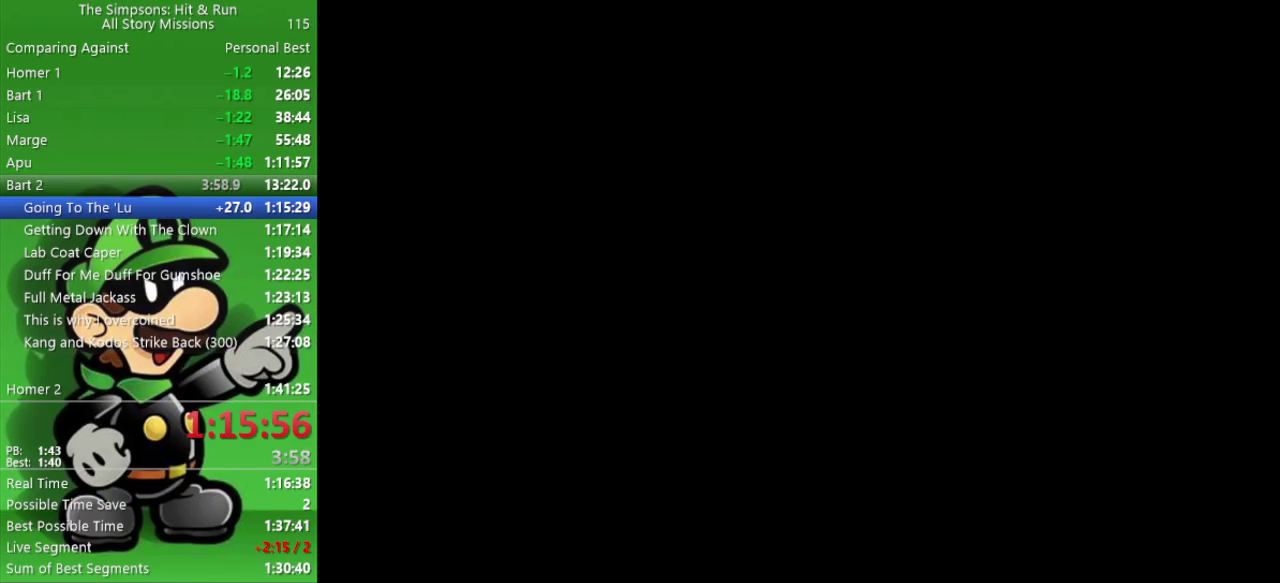
{"buttons": [], "left_stick": "up-left", "right_stick": "center", "events": [[200, "CIRCLE", "up"]]}
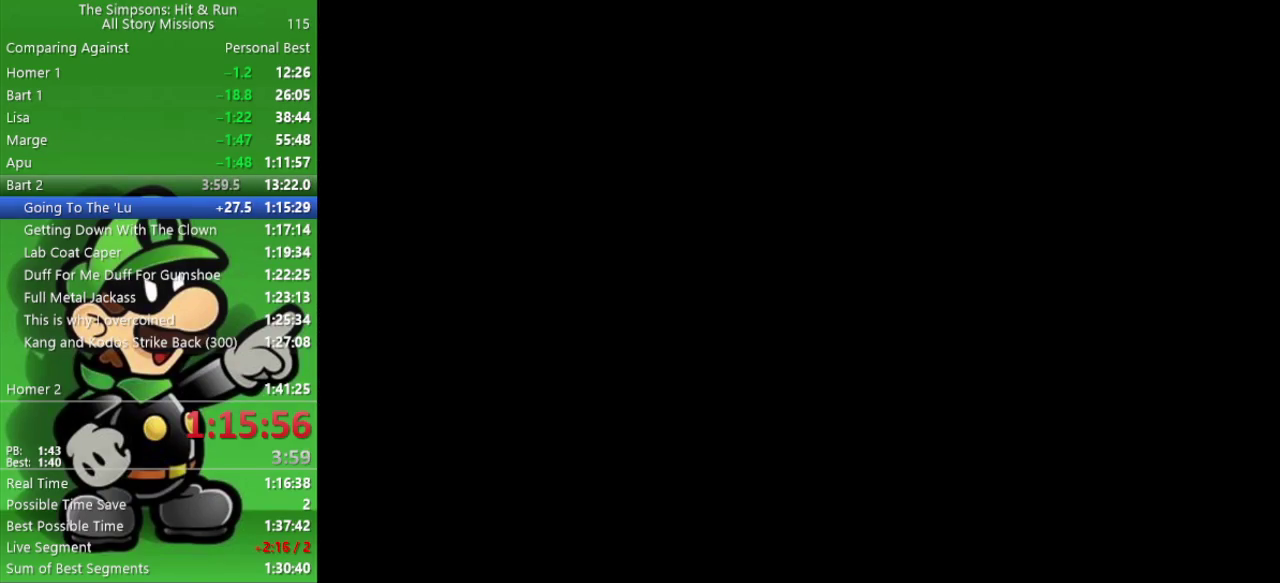
{"buttons": ["CIRCLE"], "left_stick": "up-left", "right_stick": "center", "events": [[300, "CIRCLE", "down"]]}
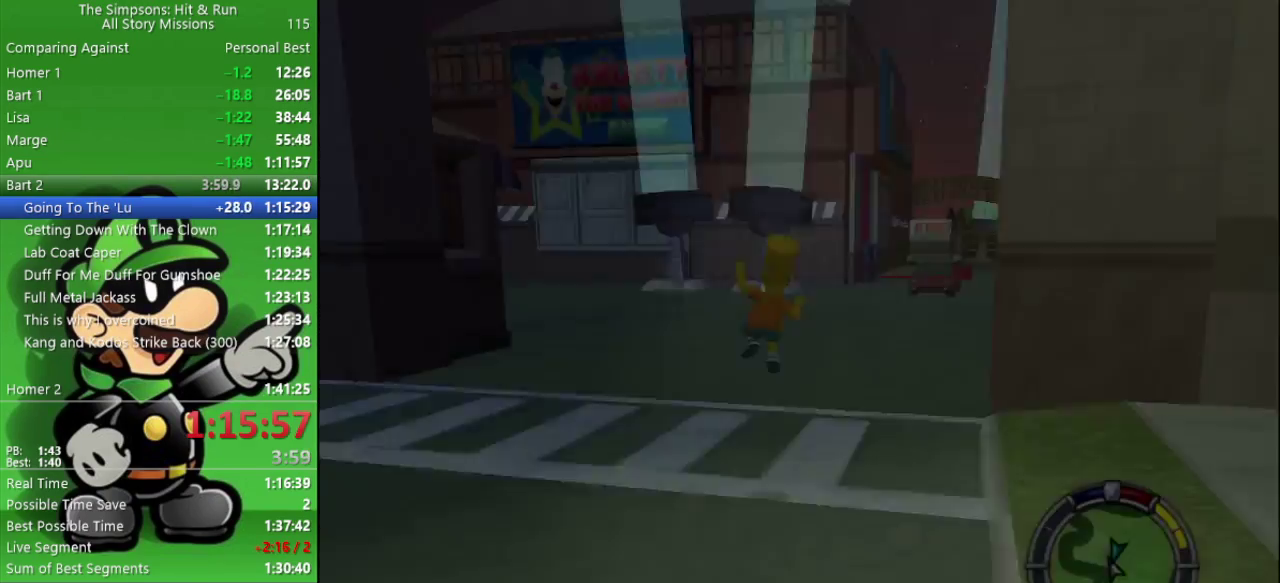
{"buttons": [], "left_stick": "up-right", "right_stick": "center", "events": [[50, "CIRCLE", "up"], [167, "left_stick", "up"], [300, "CIRCLE", "down"], [383, "left_stick", "up-right"], [433, "CIRCLE", "up"]]}
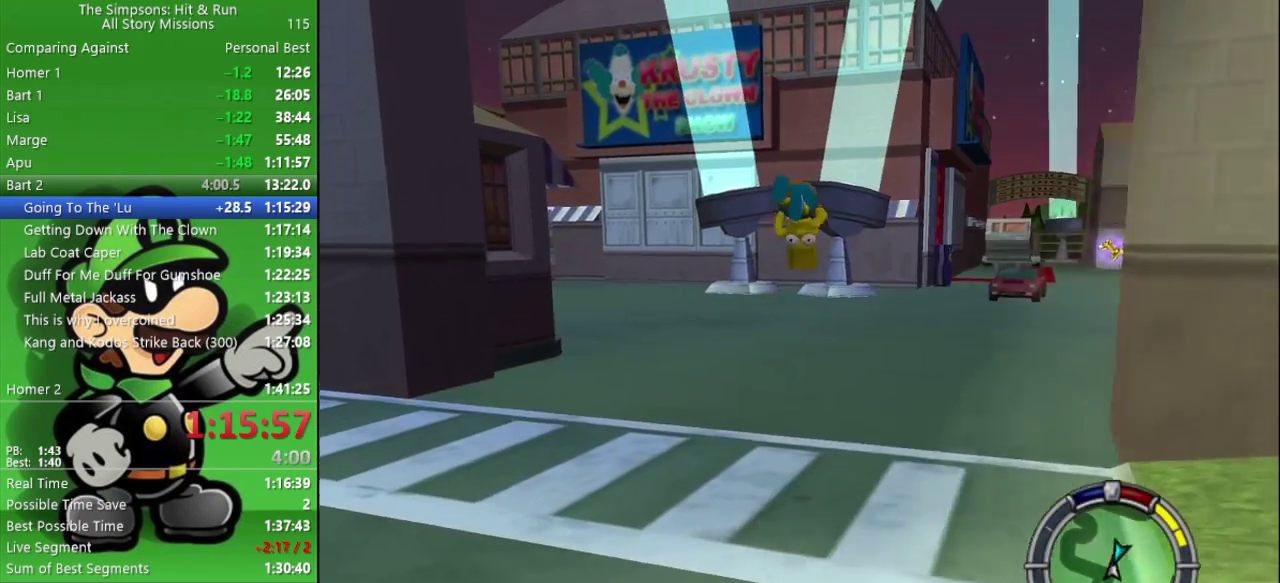
{"buttons": [], "left_stick": "up-right", "right_stick": "center", "events": [[133, "right_stick", "right"], [417, "right_stick", "center"]]}
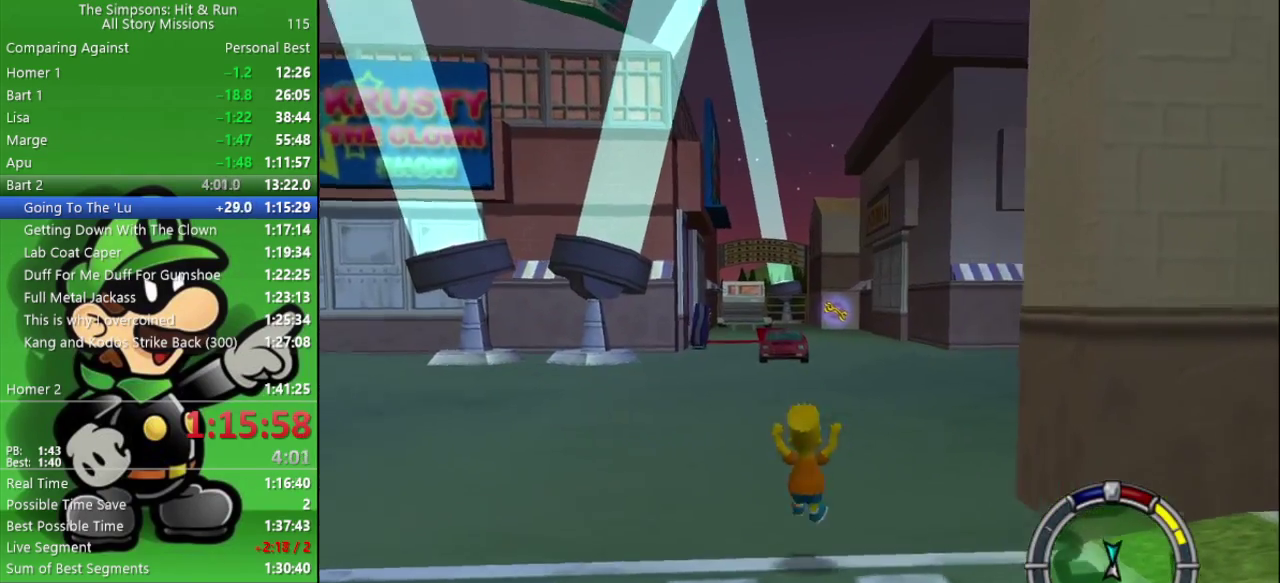
{"buttons": [], "left_stick": "up", "right_stick": "right", "events": [[50, "CIRCLE", "down"], [250, "CIRCLE", "up"], [433, "left_stick", "up"], [483, "right_stick", "right"]]}
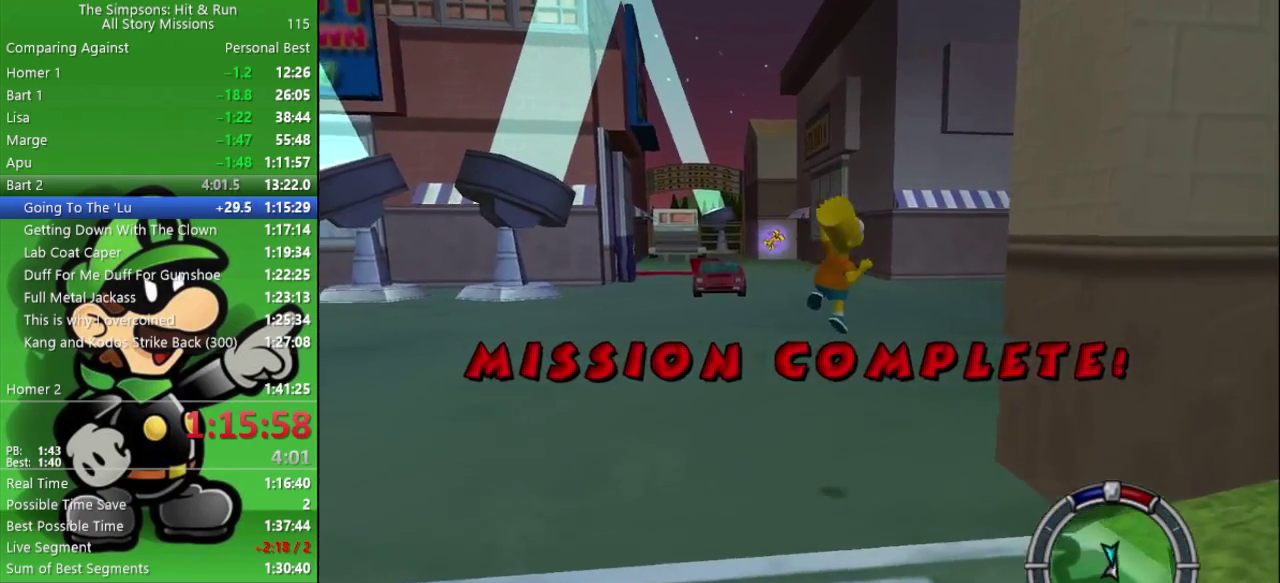
{"buttons": ["R2"], "left_stick": "up", "right_stick": "up-right", "events": [[50, "R2", "down"], [167, "right_stick", "up-right"]]}
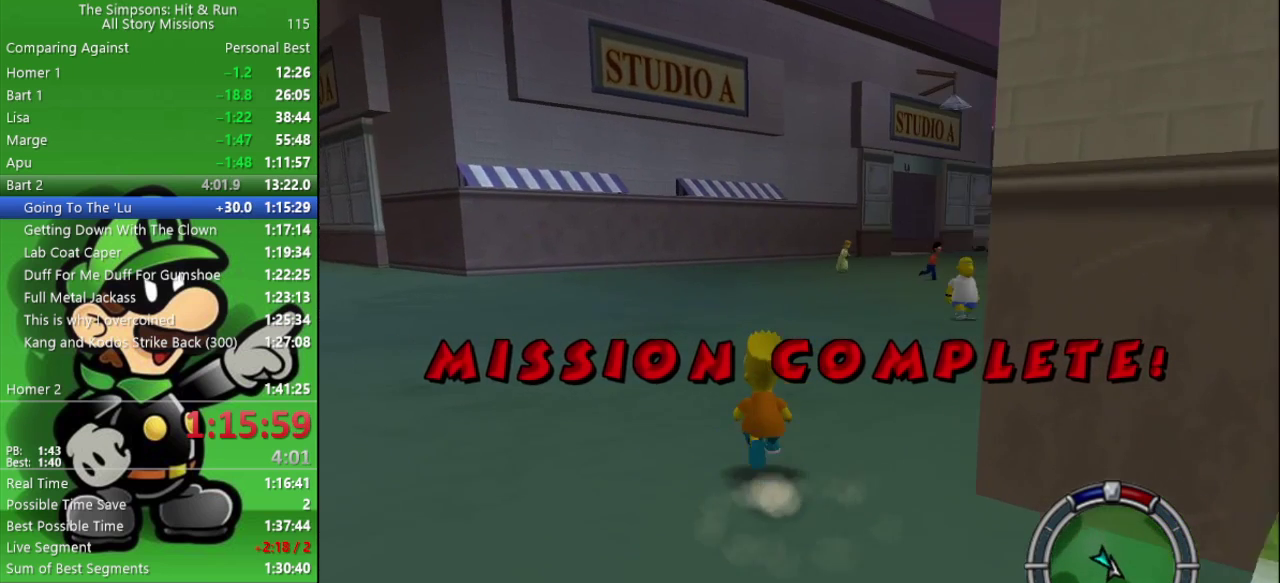
{"buttons": ["R2"], "left_stick": "up", "right_stick": "up-right", "events": [[17, "left_stick", "up-right"], [450, "left_stick", "up"]]}
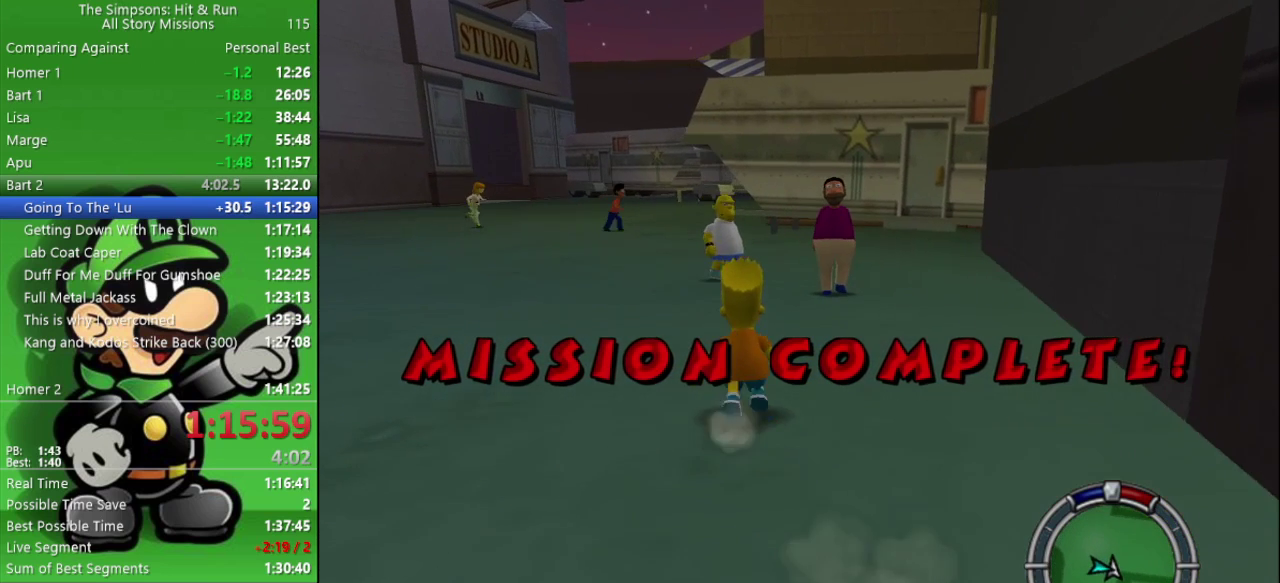
{"buttons": ["R2"], "left_stick": "up-left", "right_stick": "center", "events": [[17, "right_stick", "center"], [217, "left_stick", "up-left"]]}
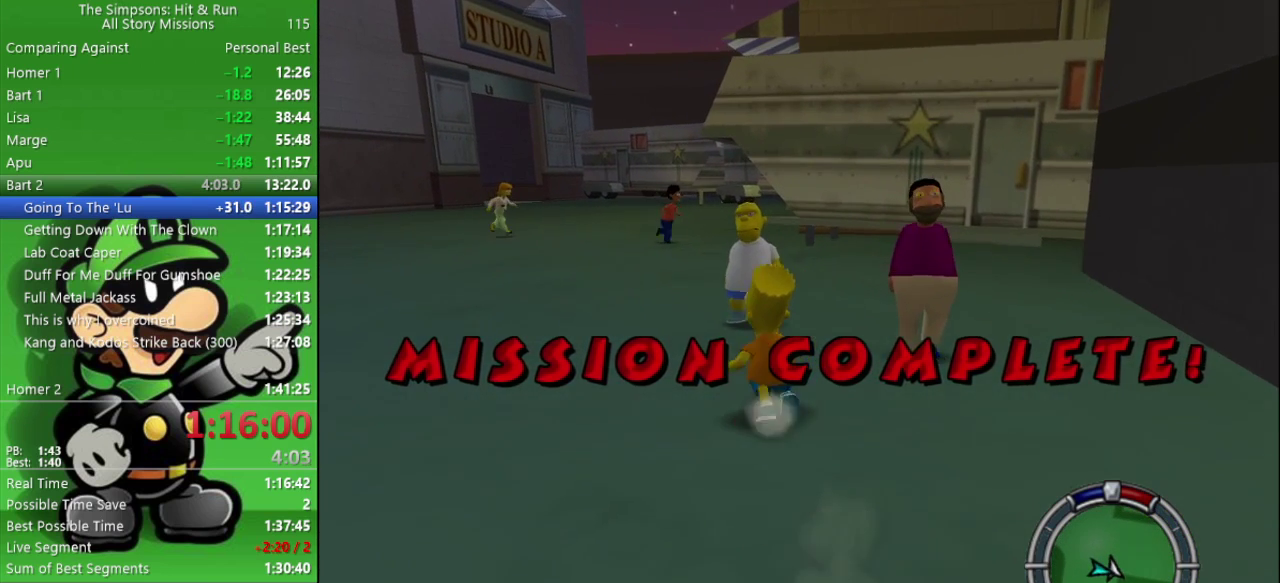
{"buttons": [], "left_stick": "center", "right_stick": "center", "events": [[100, "left_stick", "up"], [350, "R2", "up"], [400, "left_stick", "center"]]}
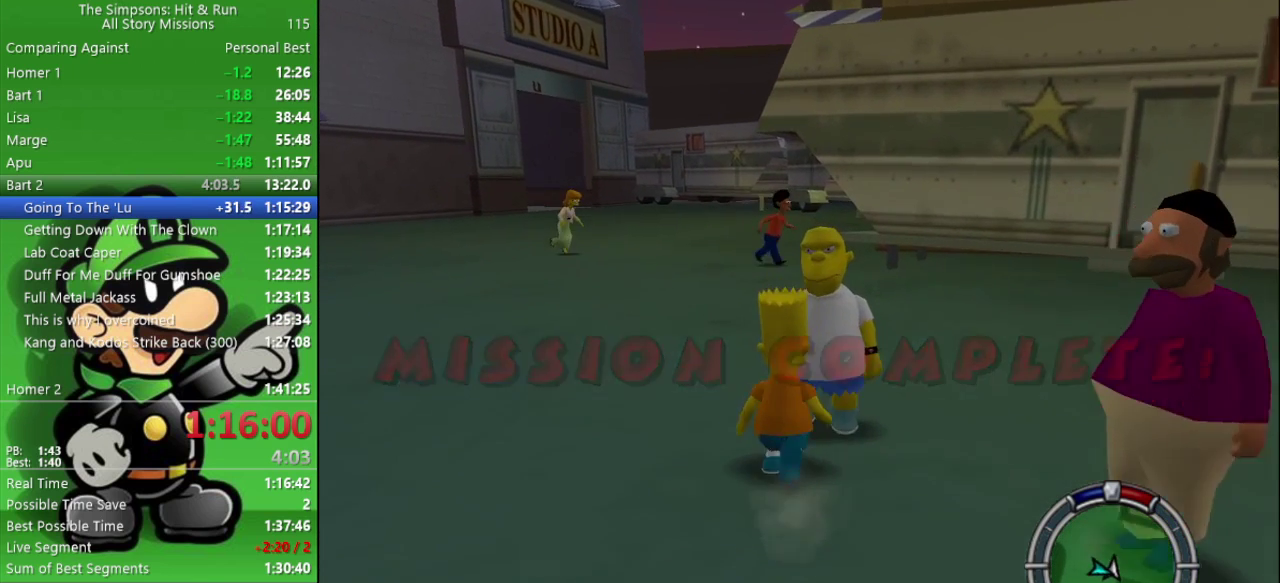
{"buttons": [], "left_stick": "center", "right_stick": "center", "events": [[67, "SQUARE", "down"], [217, "SQUARE", "up"], [317, "SQUARE", "down"], [433, "SQUARE", "up"]]}
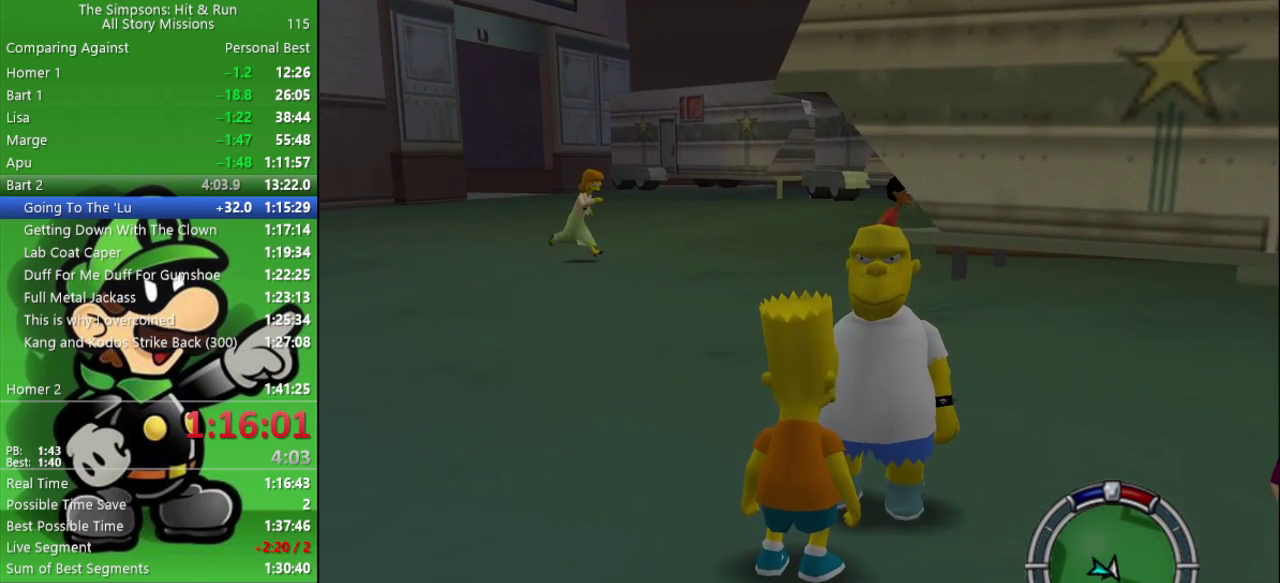
{"buttons": [], "left_stick": "center", "right_stick": "center", "events": [[33, "SQUARE", "down"], [133, "SQUARE", "up"], [217, "SQUARE", "down"], [300, "SQUARE", "up"], [383, "SQUARE", "down"], [467, "SQUARE", "up"]]}
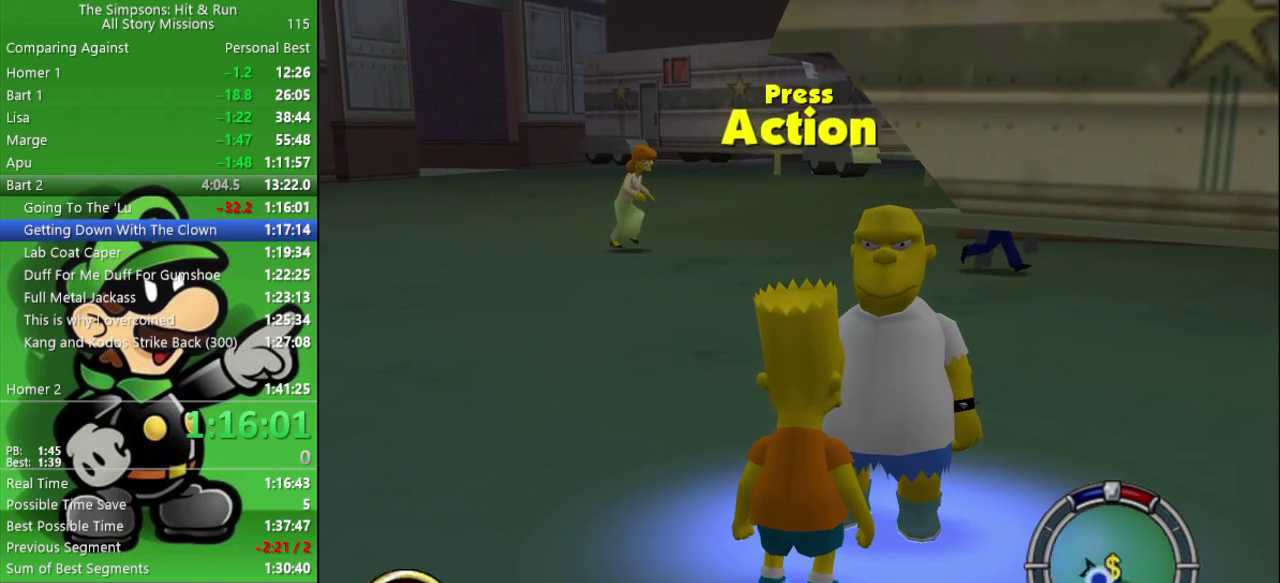
{"buttons": ["R1"], "left_stick": "center", "right_stick": "center", "events": [[50, "SQUARE", "down"], [150, "SQUARE", "up"], [233, "SQUARE", "down"], [300, "SQUARE", "up"], [483, "R1", "down"]]}
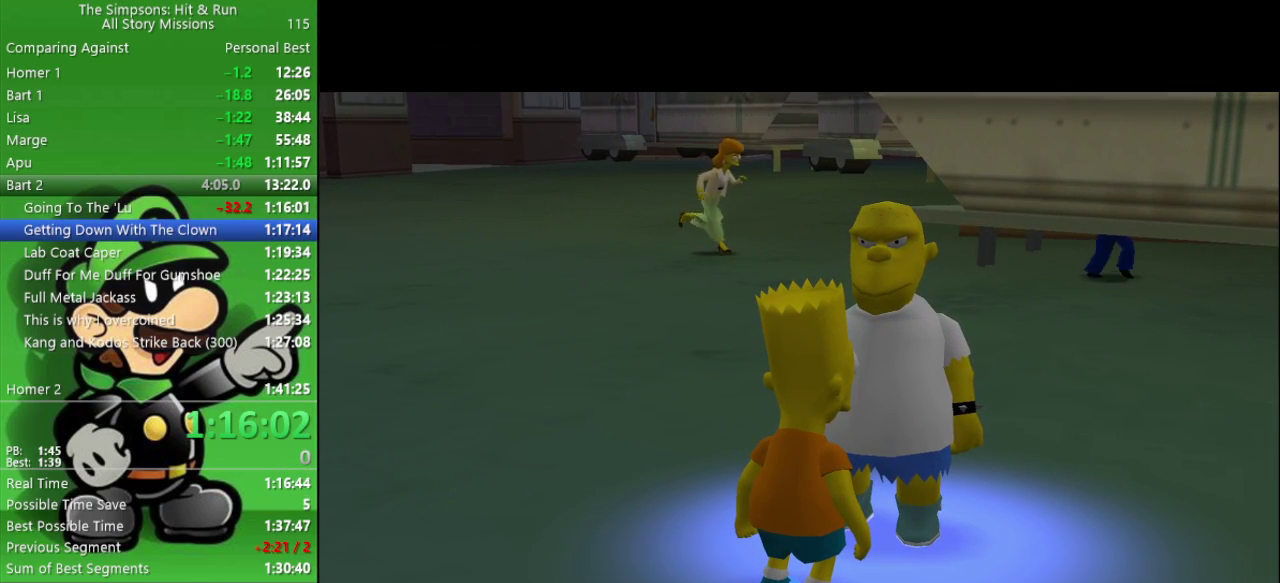
{"buttons": [], "left_stick": "center", "right_stick": "center", "events": [[67, "R1", "up"], [133, "R1", "down"], [233, "R1", "up"], [283, "R1", "down"], [383, "R1", "up"]]}
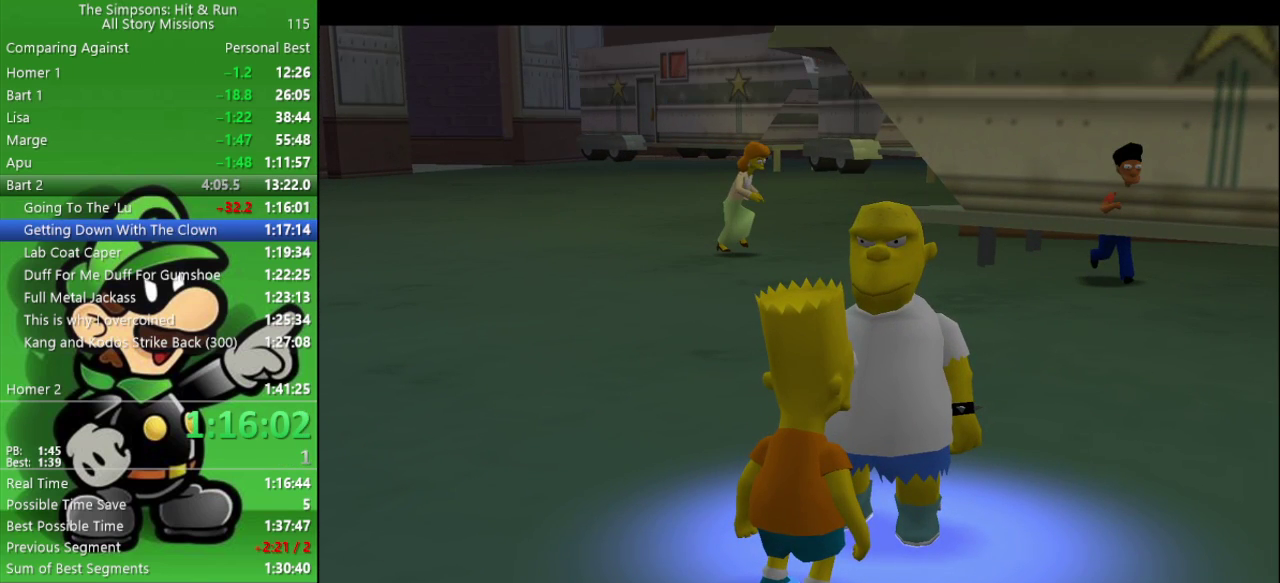
{"buttons": [], "left_stick": "center", "right_stick": "center", "events": [[67, "R1", "down"], [133, "R1", "up"], [200, "R1", "down"], [300, "R1", "up"], [383, "R1", "down"], [467, "R1", "up"]]}
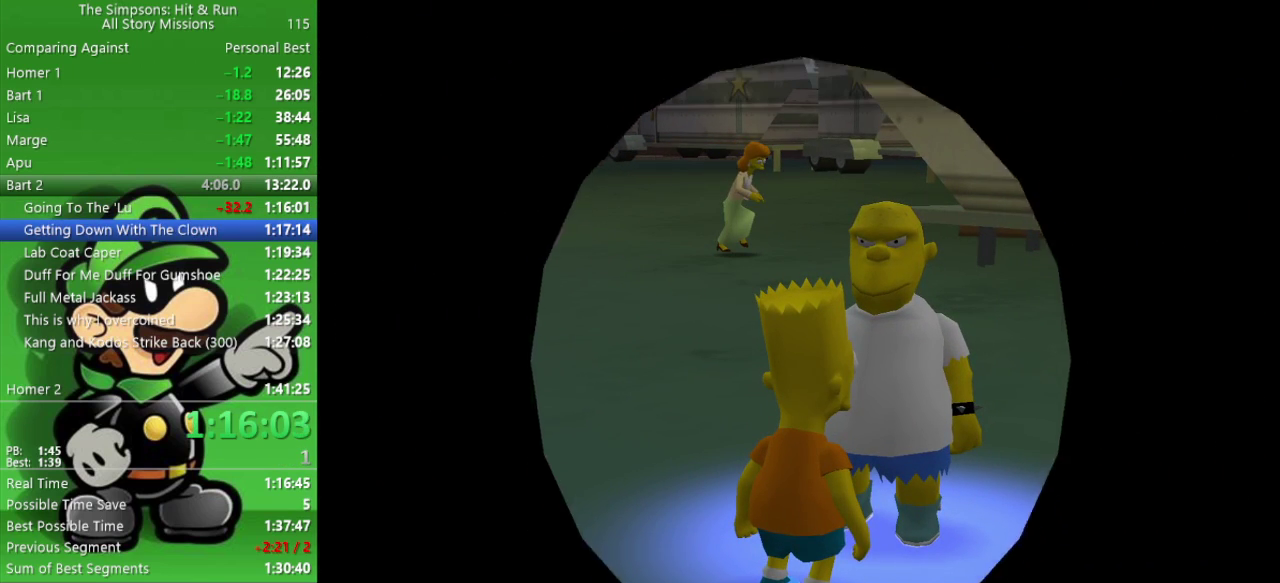
{"buttons": [], "left_stick": "center", "right_stick": "center", "events": [[33, "R1", "down"], [117, "R1", "up"], [200, "R1", "down"], [283, "R1", "up"], [350, "R1", "down"], [433, "R1", "up"]]}
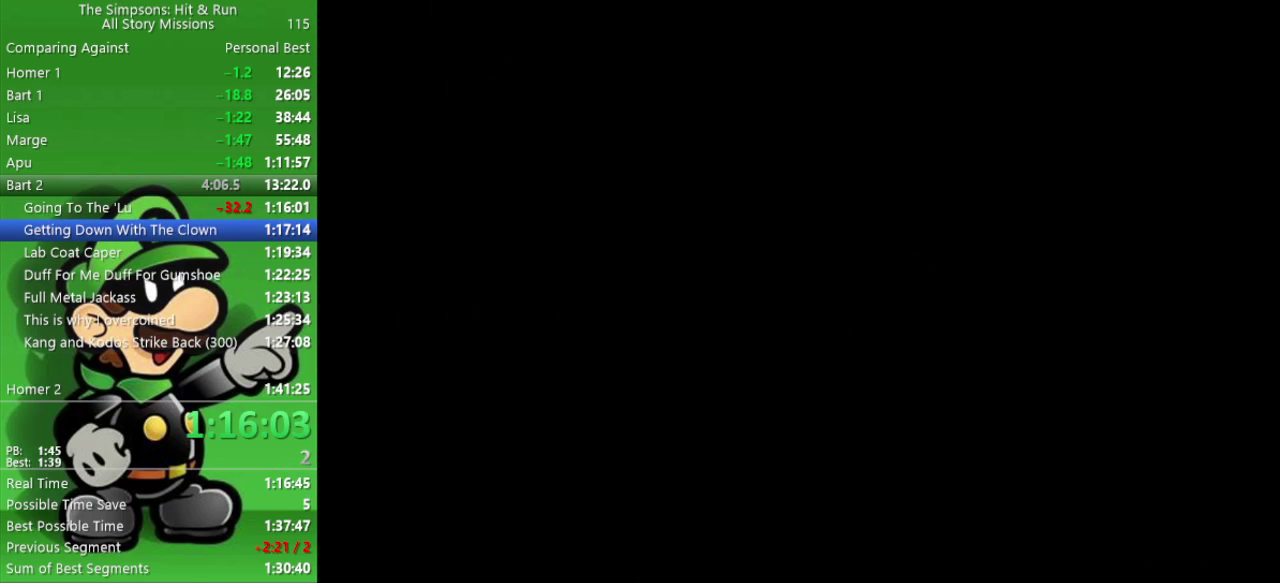
{"buttons": ["R1"], "left_stick": "center", "right_stick": "center", "events": [[17, "R1", "down"], [100, "R1", "up"], [167, "R1", "down"], [267, "R1", "up"], [333, "R1", "down"], [417, "R1", "up"], [483, "R1", "down"]]}
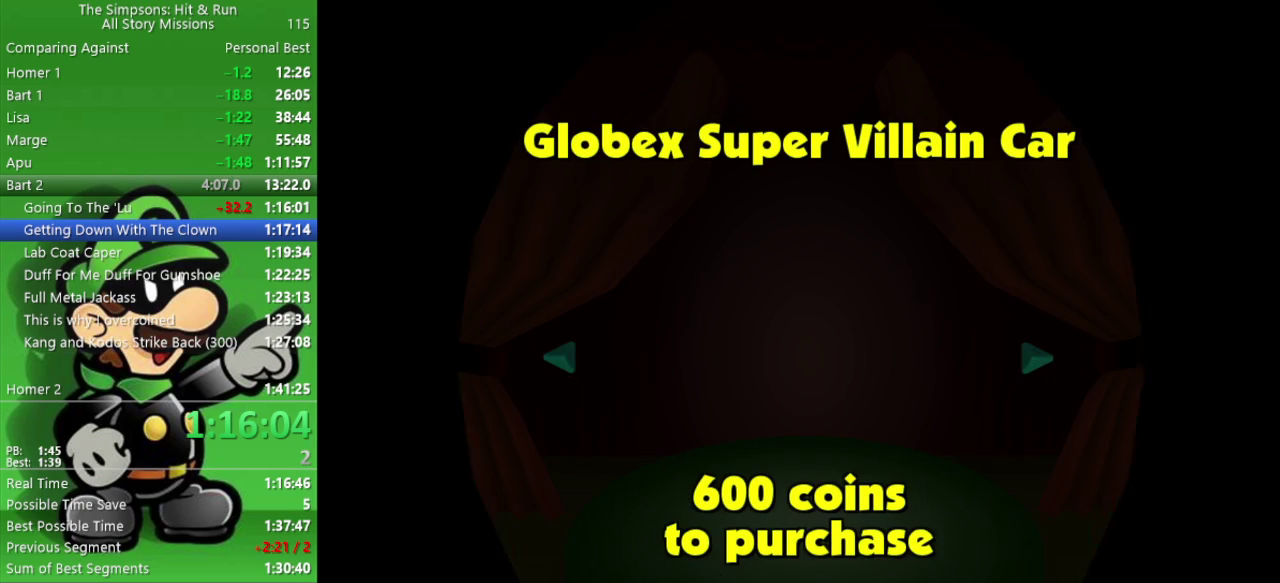
{"buttons": ["R1"], "left_stick": "center", "right_stick": "center", "events": [[83, "R1", "up"], [150, "R1", "down"], [250, "R1", "up"], [300, "R1", "down"], [383, "R1", "up"], [450, "R1", "down"]]}
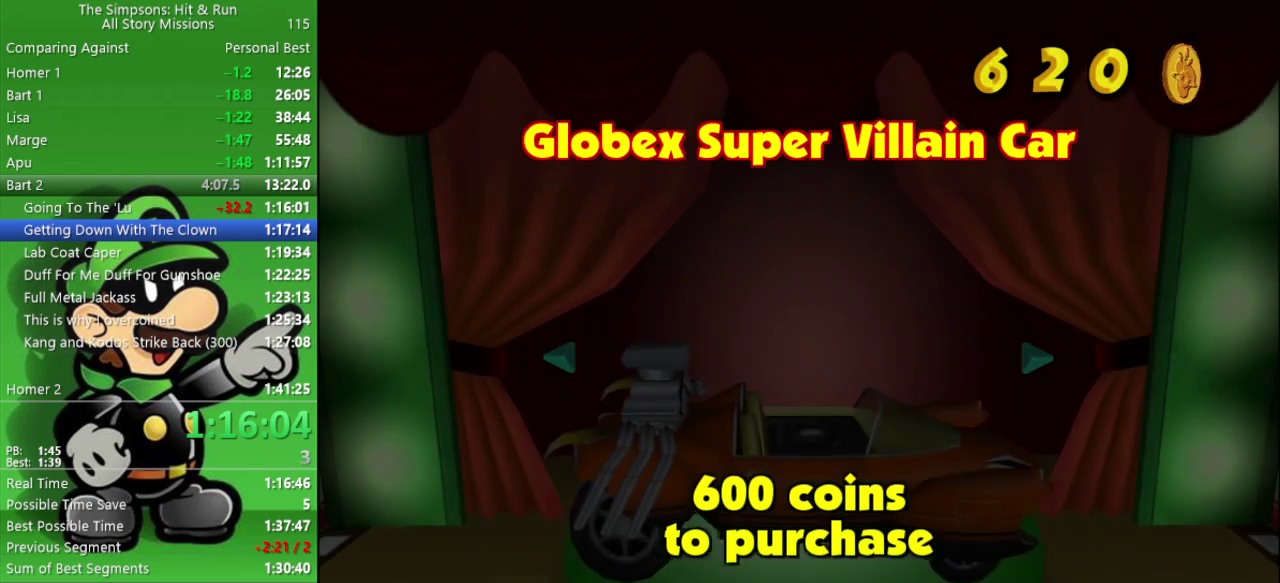
{"buttons": [], "left_stick": "center", "right_stick": "center", "events": [[50, "R1", "up"], [117, "R1", "down"], [217, "R1", "up"]]}
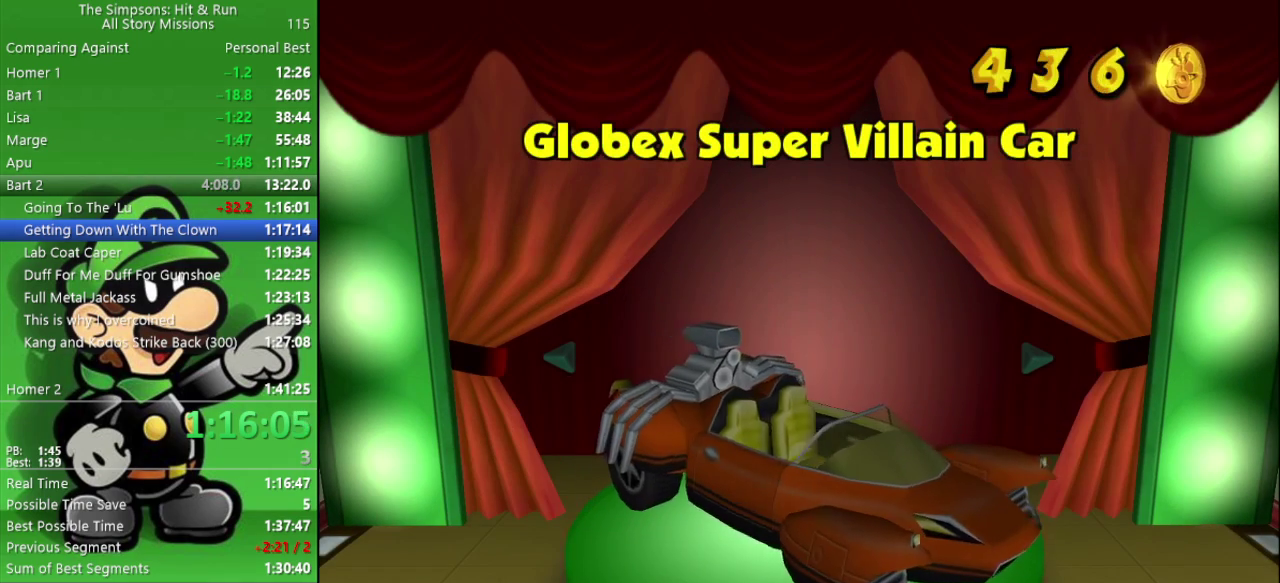
{"buttons": [], "left_stick": "center", "right_stick": "center", "events": []}
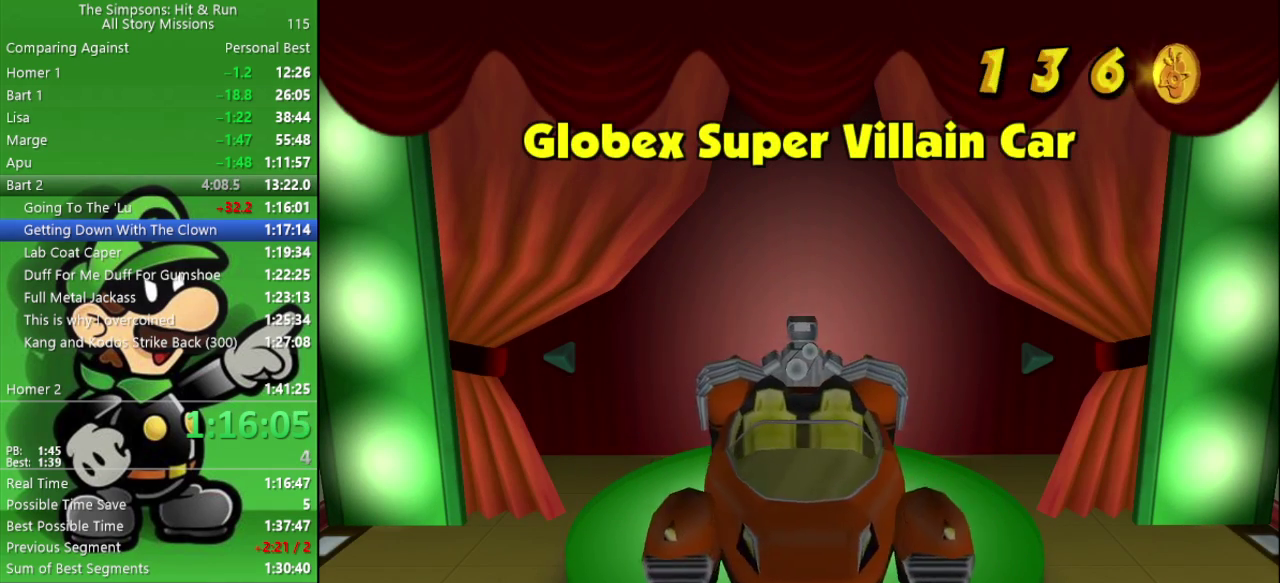
{"buttons": [], "left_stick": "center", "right_stick": "center", "events": []}
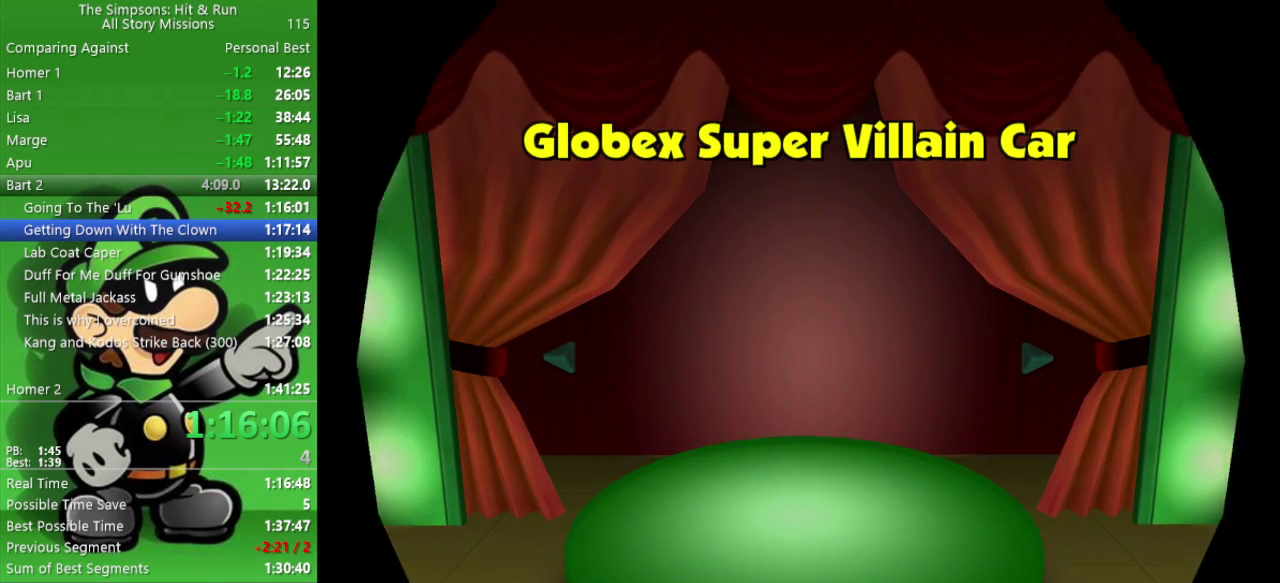
{"buttons": [], "left_stick": "center", "right_stick": "center", "events": []}
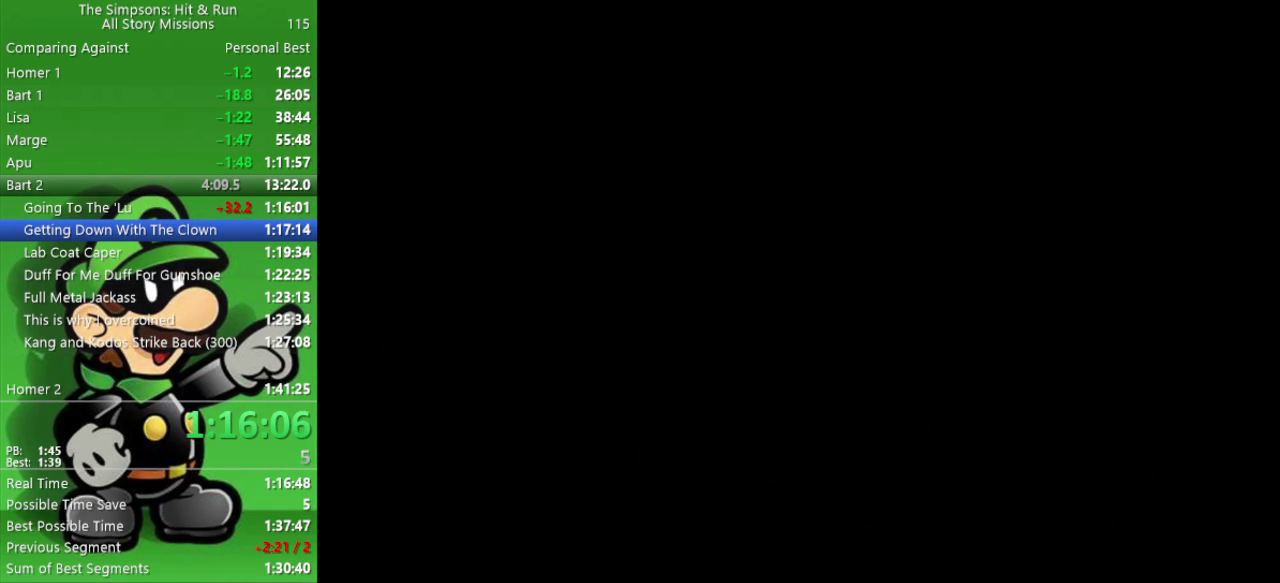
{"buttons": [], "left_stick": "center", "right_stick": "center", "events": []}
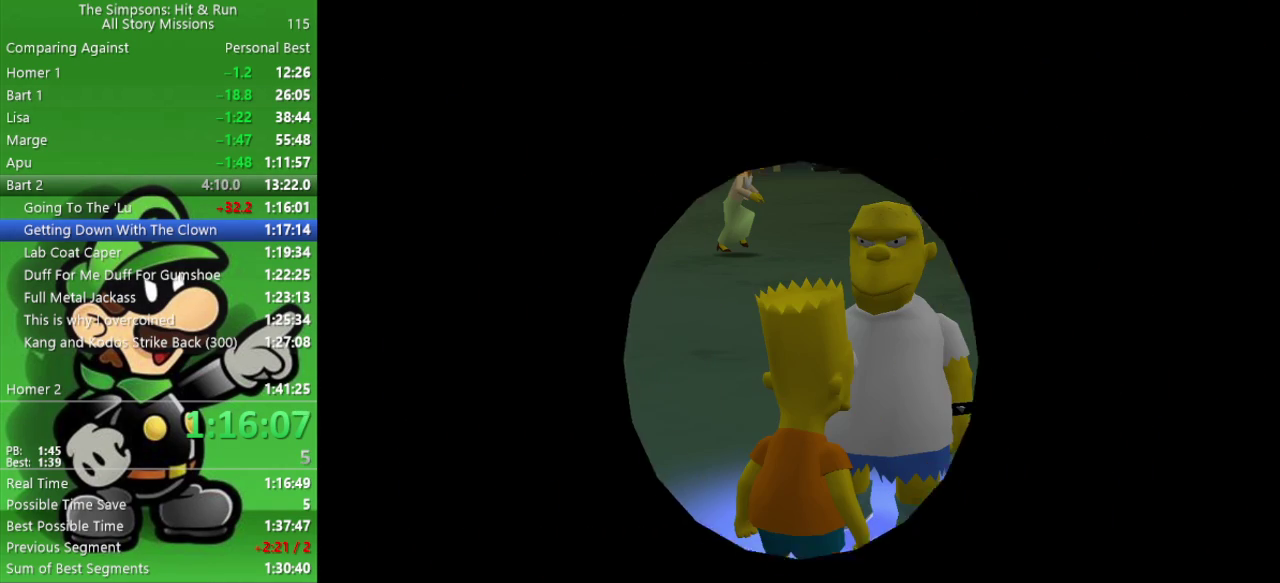
{"buttons": [], "left_stick": "down-left", "right_stick": "center", "events": [[17, "left_stick", "left"], [500, "left_stick", "down-left"]]}
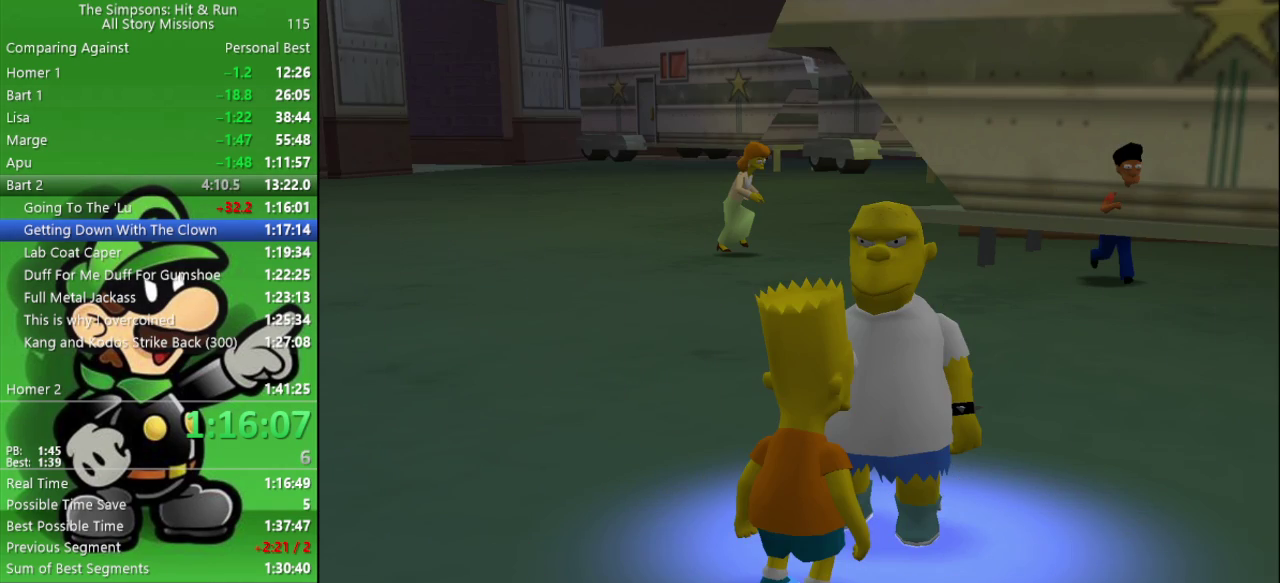
{"buttons": ["R2"], "left_stick": "left", "right_stick": "left", "events": [[33, "right_stick", "left"], [200, "R2", "down"], [333, "left_stick", "left"]]}